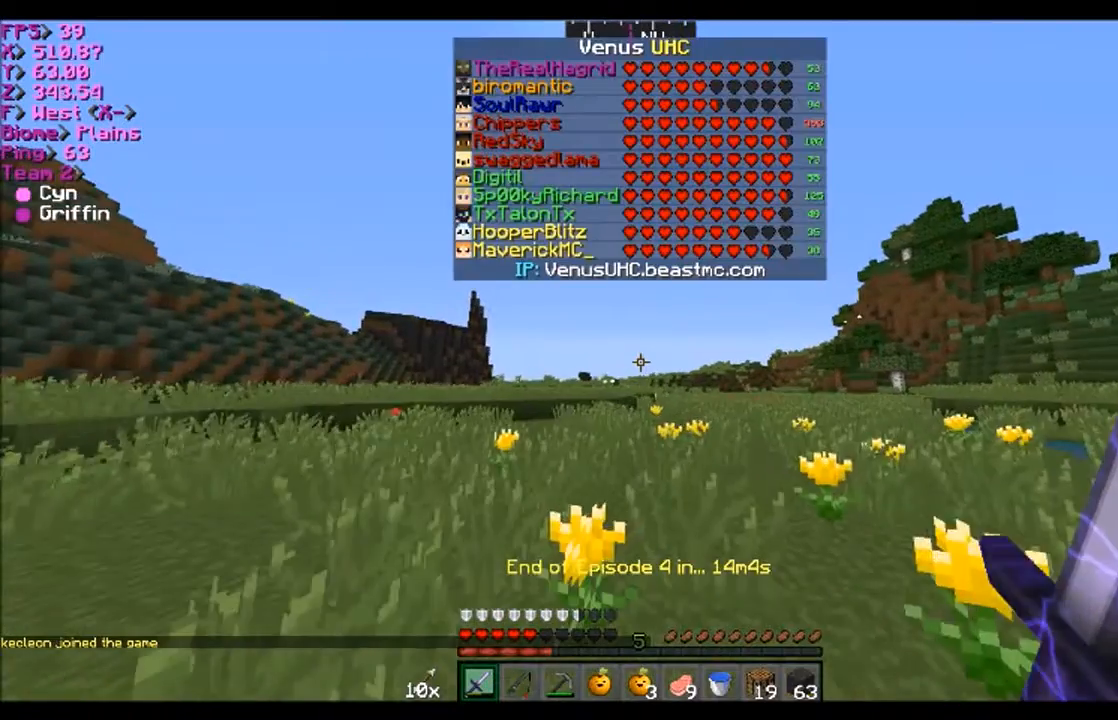
Gameplay with keyboard and mouse; each line is a JSON object with the keys and mouse buttons held at the frame after it. "events" lists presses ("down") and releases ("up") of "a", "d", "s", "w", "mouse_left" and "mouse_right" between this image and that frame as [ms after this image, input, new state], when the widget could be followed in between. "mouse_left", "mouse_right" = the "left", "right" buttons of the "mouse" list. No other keys are recorded. Fast repeated clicks can show as one long hold. Mouse movement is not recorded.
{"keys": ["a", "w"], "mouse": [], "events": [[301, "d", "up"], [501, "a", "down"]]}
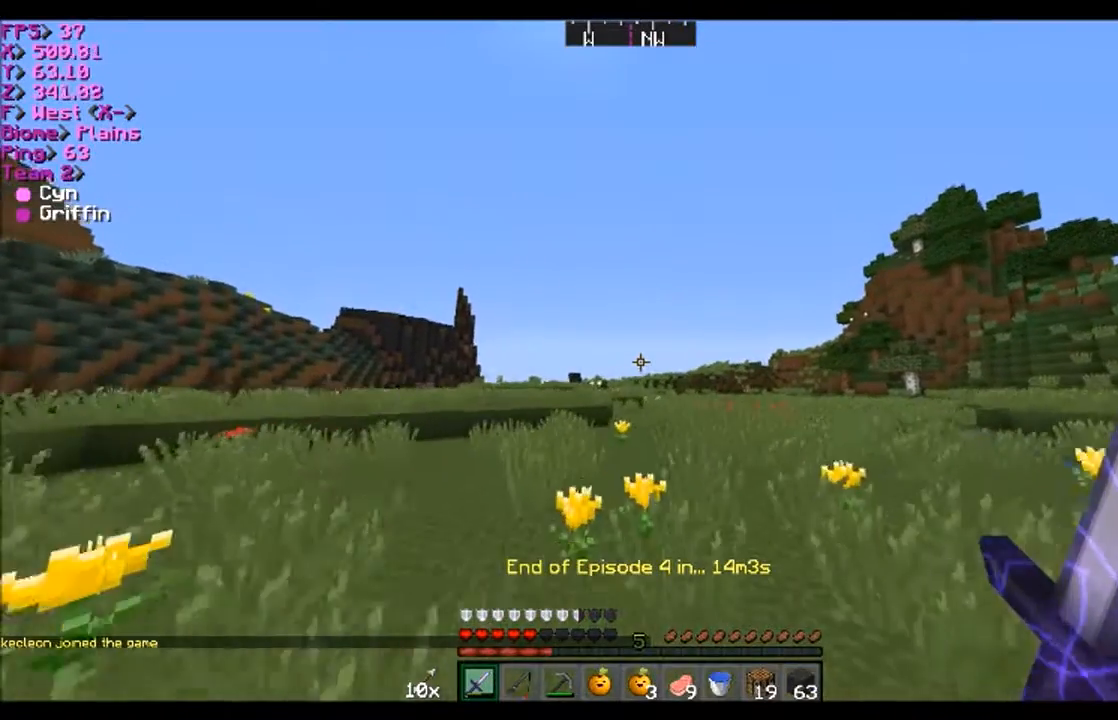
{"keys": ["w"], "mouse": [], "events": [[400, "a", "up"]]}
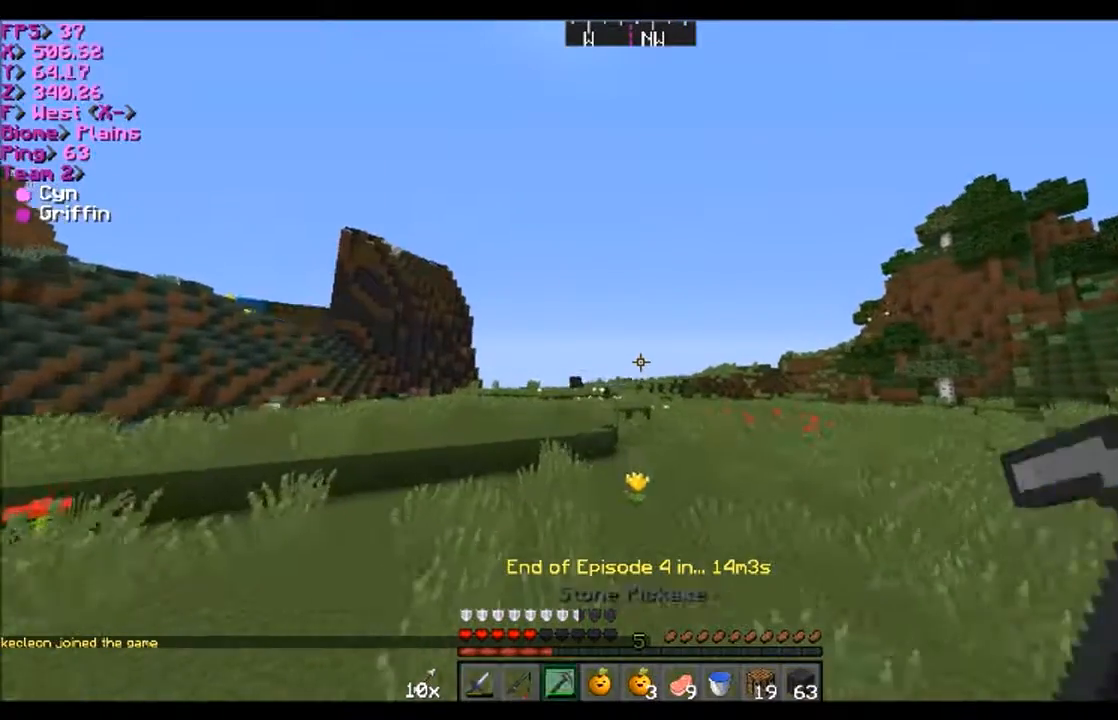
{"keys": ["w"], "mouse": [], "events": [[67, "a", "down"], [334, "a", "up"]]}
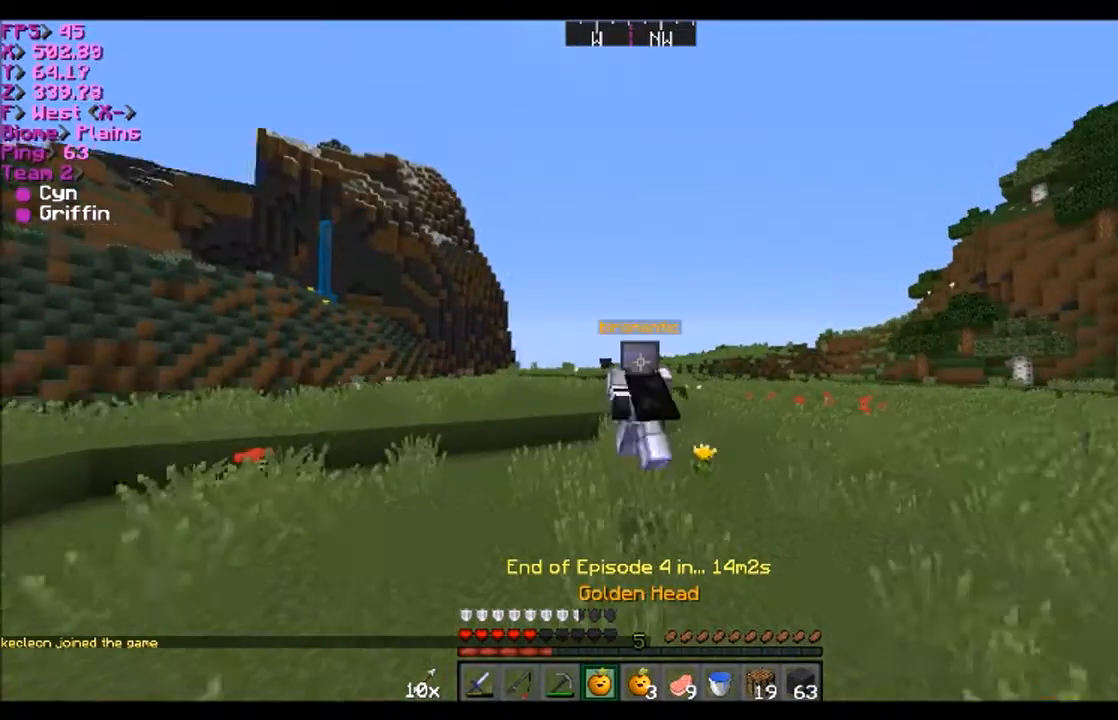
{"keys": ["w"], "mouse": [], "events": []}
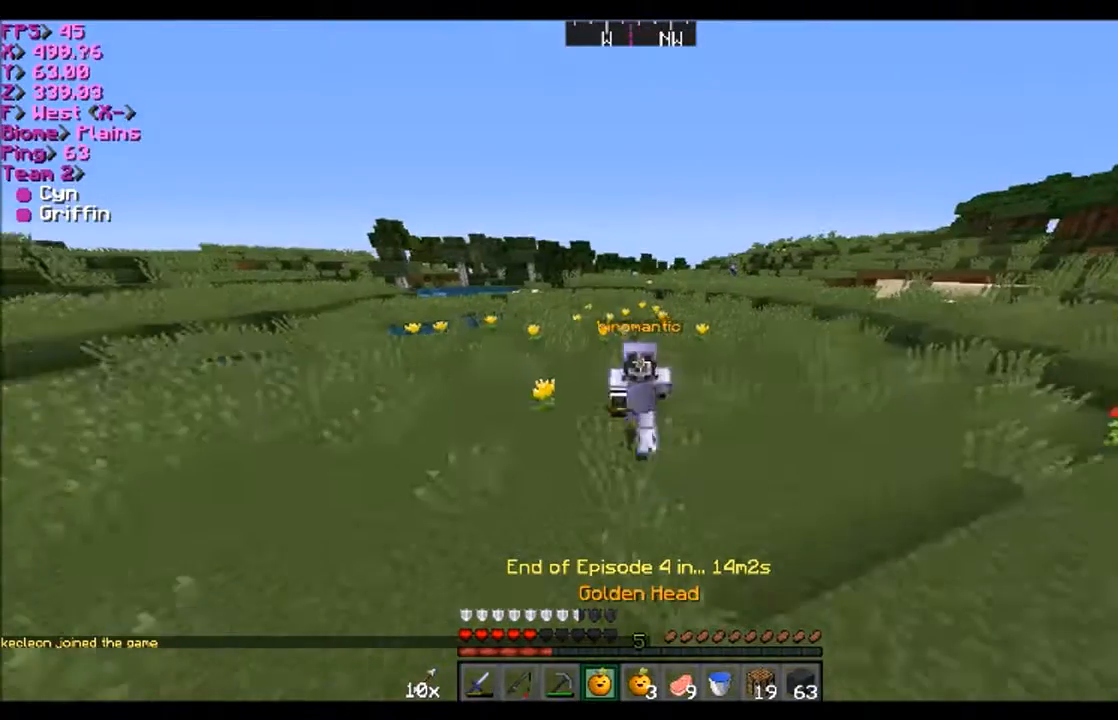
{"keys": ["w"], "mouse": [], "events": []}
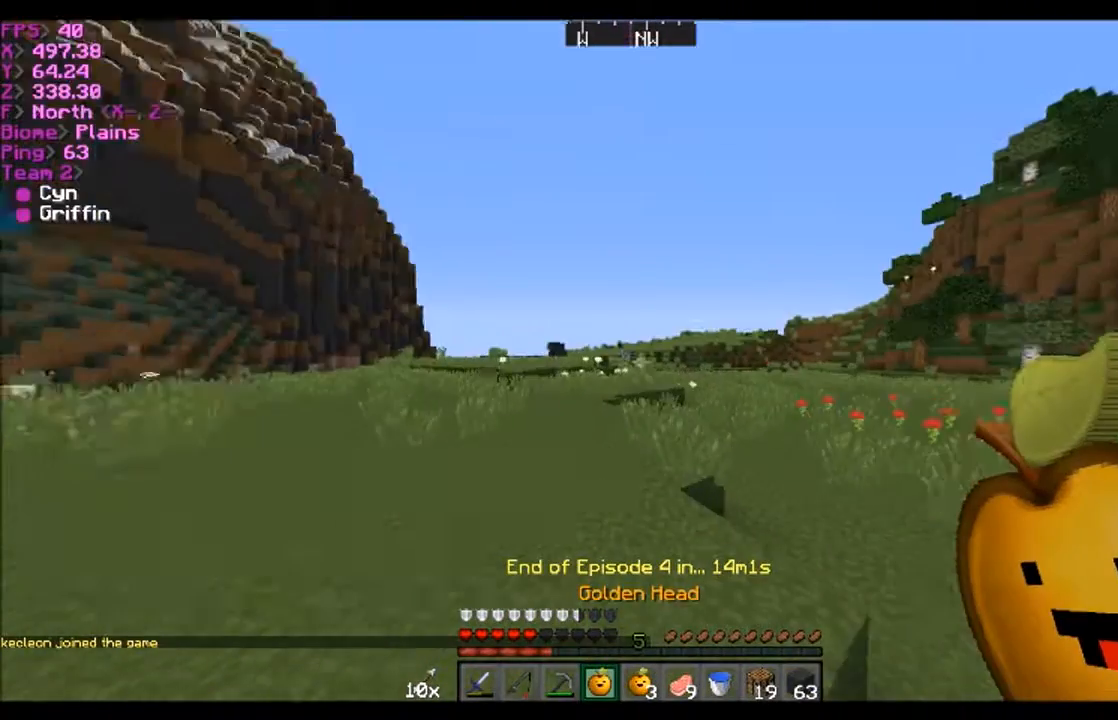
{"keys": ["a", "w"], "mouse": [], "events": [[500, "a", "down"]]}
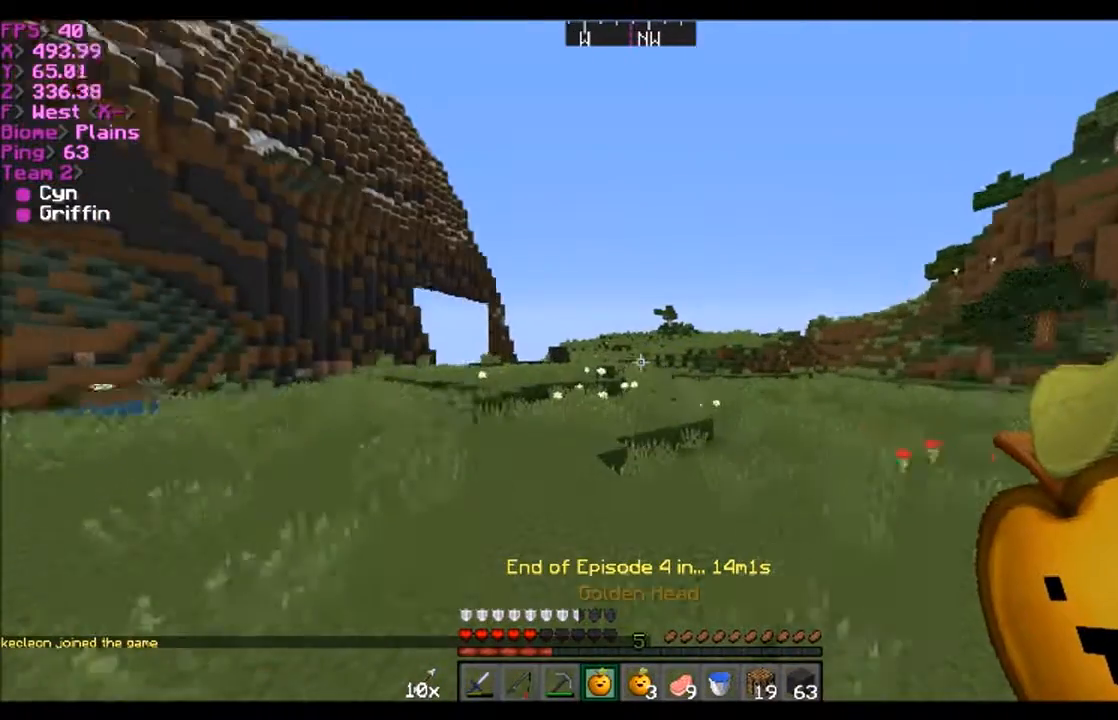
{"keys": ["w"], "mouse": [], "events": [[234, "a", "up"]]}
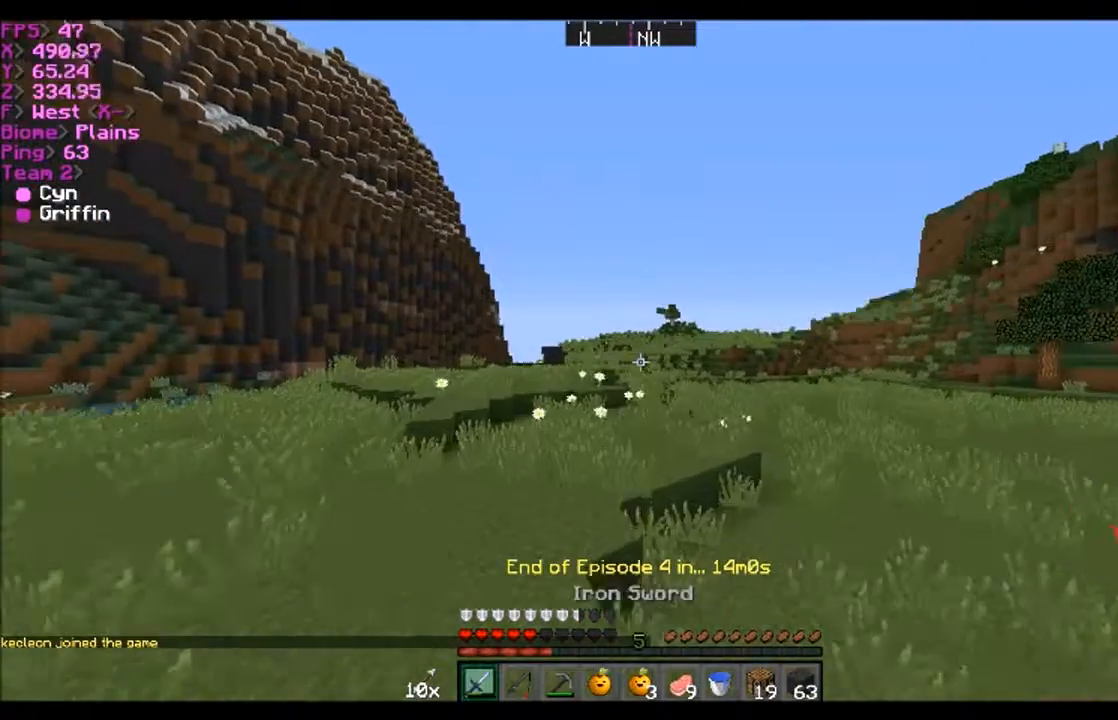
{"keys": ["w"], "mouse": [], "events": []}
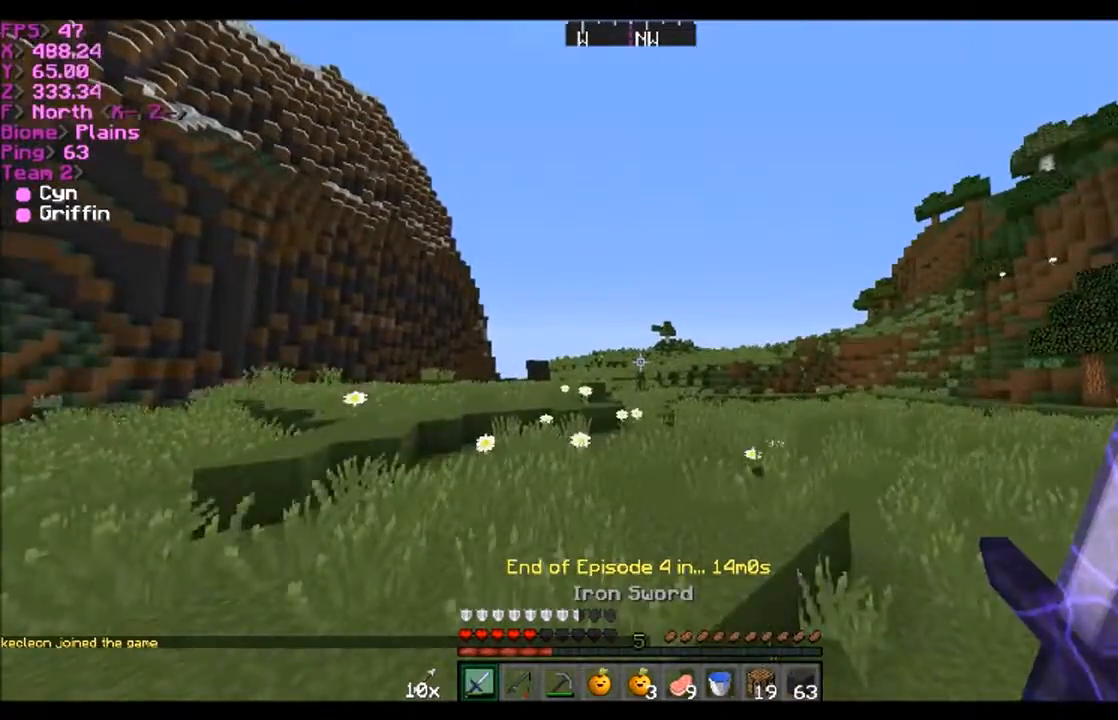
{"keys": ["w"], "mouse": [], "events": []}
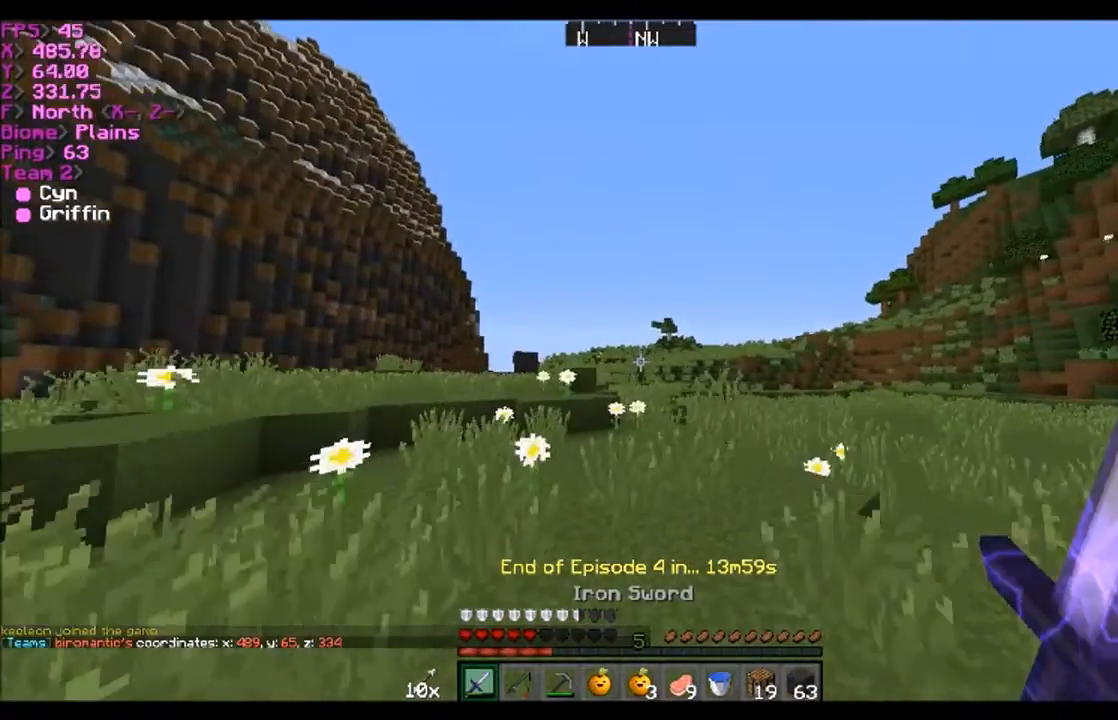
{"keys": ["a", "w"], "mouse": [], "events": [[334, "a", "down"]]}
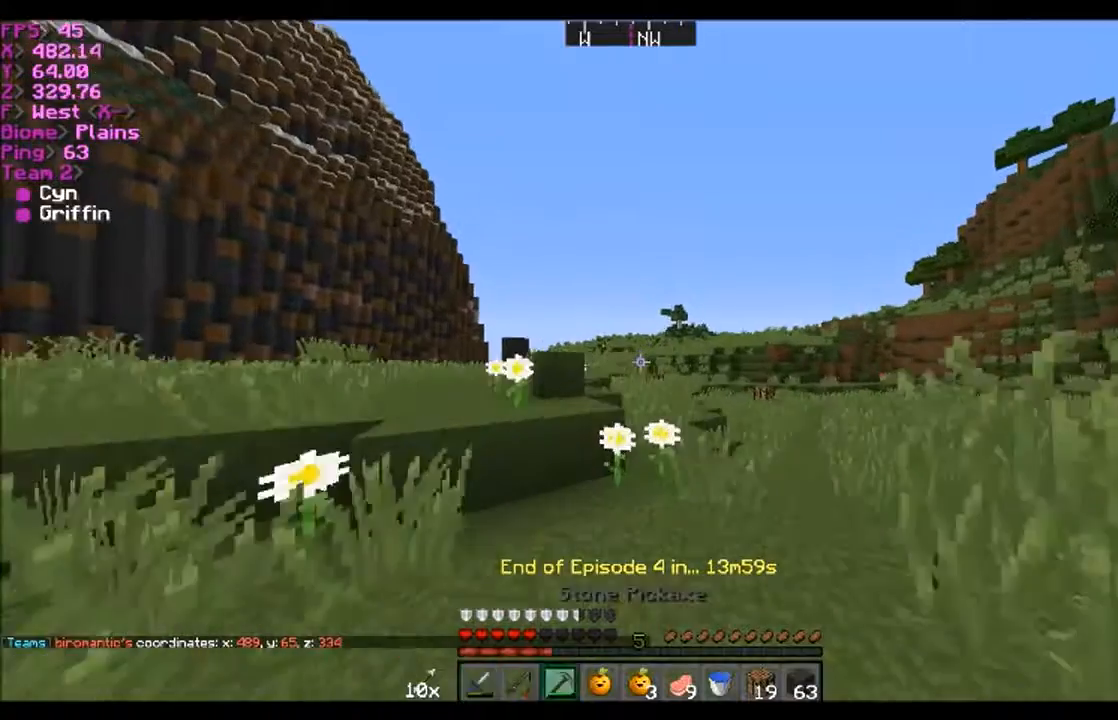
{"keys": ["d", "w"], "mouse": [], "events": [[234, "a", "up"], [234, "d", "down"]]}
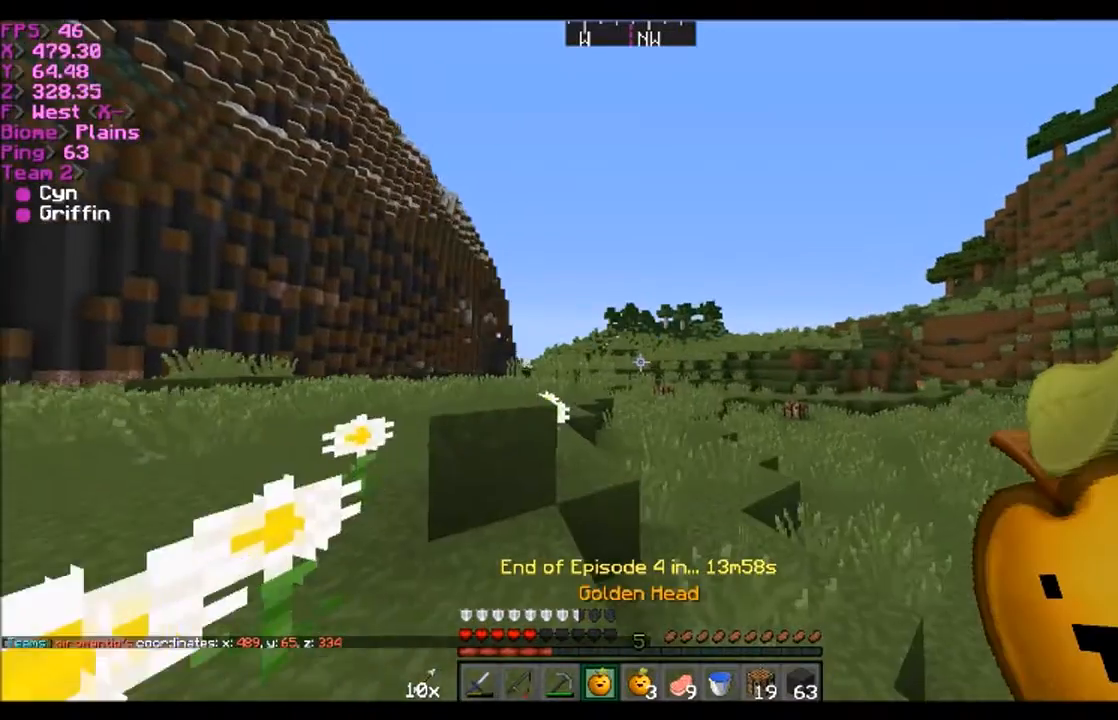
{"keys": ["w"], "mouse": [], "events": [[234, "d", "up"]]}
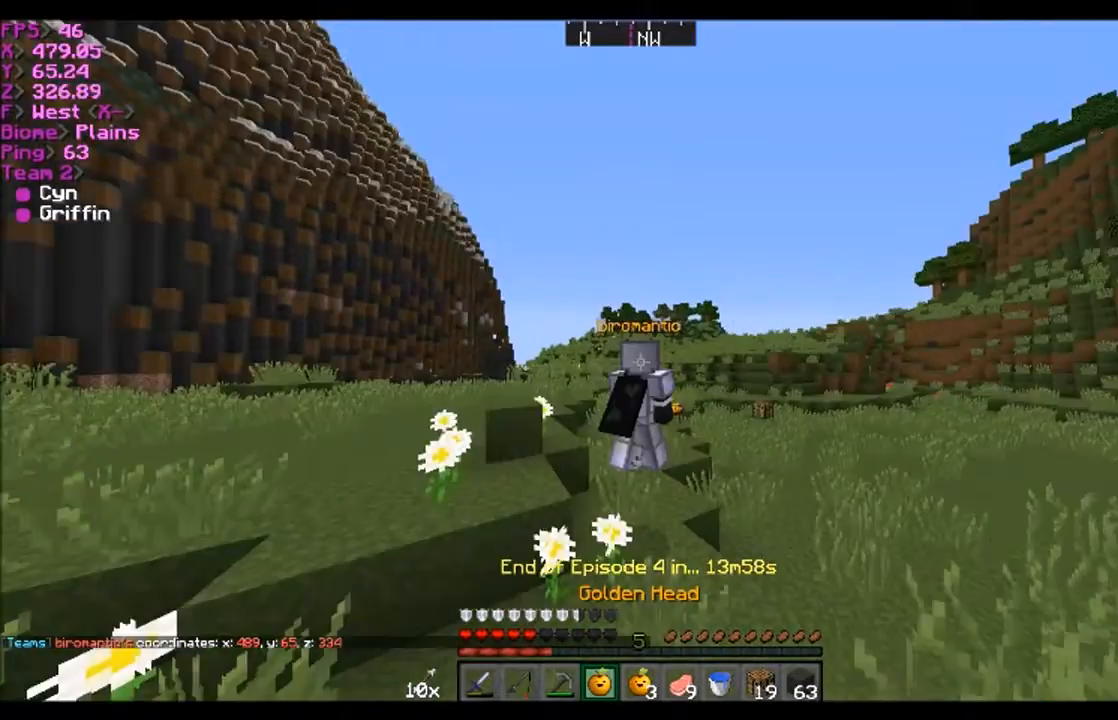
{"keys": ["w"], "mouse": [], "events": []}
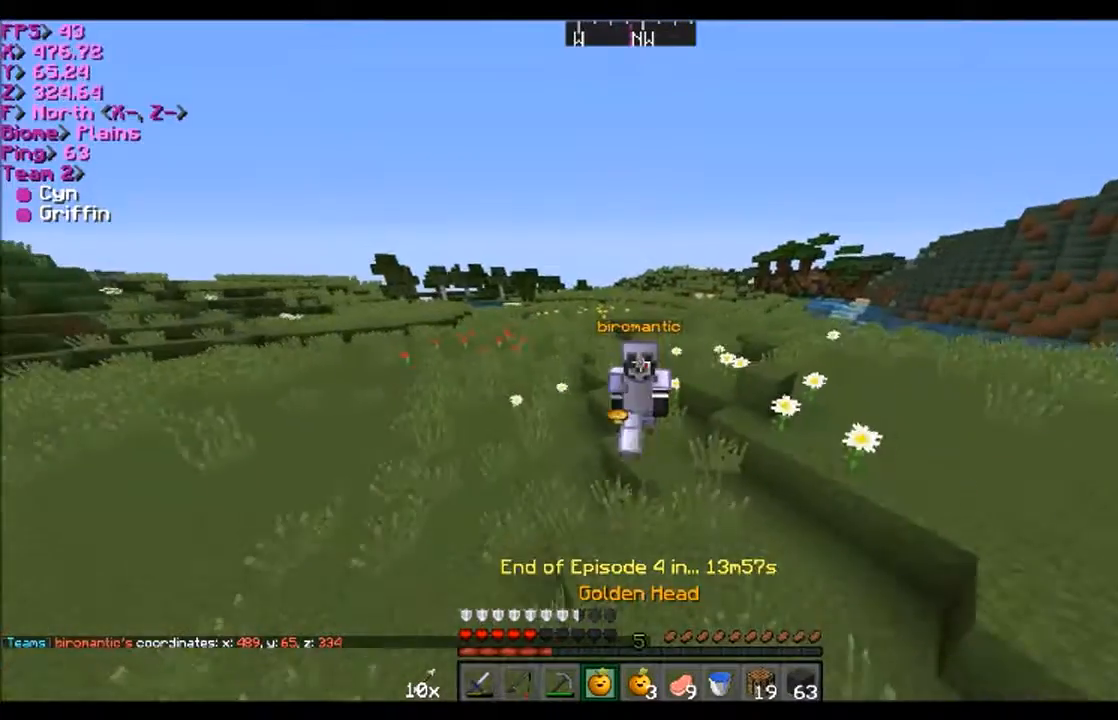
{"keys": ["a"], "mouse": ["left", "right"], "events": [[67, "mouse_left", "down"], [67, "mouse_right", "down"], [234, "a", "down"], [434, "w", "up"]]}
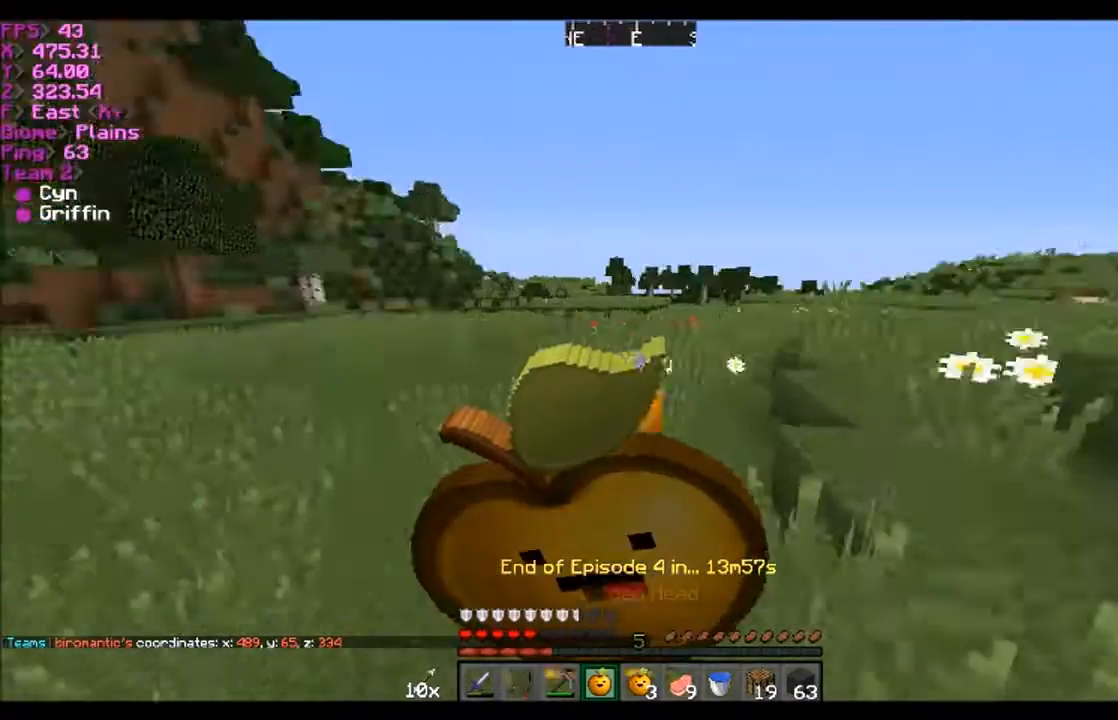
{"keys": ["d", "s"], "mouse": ["left", "right"], "events": [[67, "s", "down"], [401, "a", "up"], [501, "d", "down"]]}
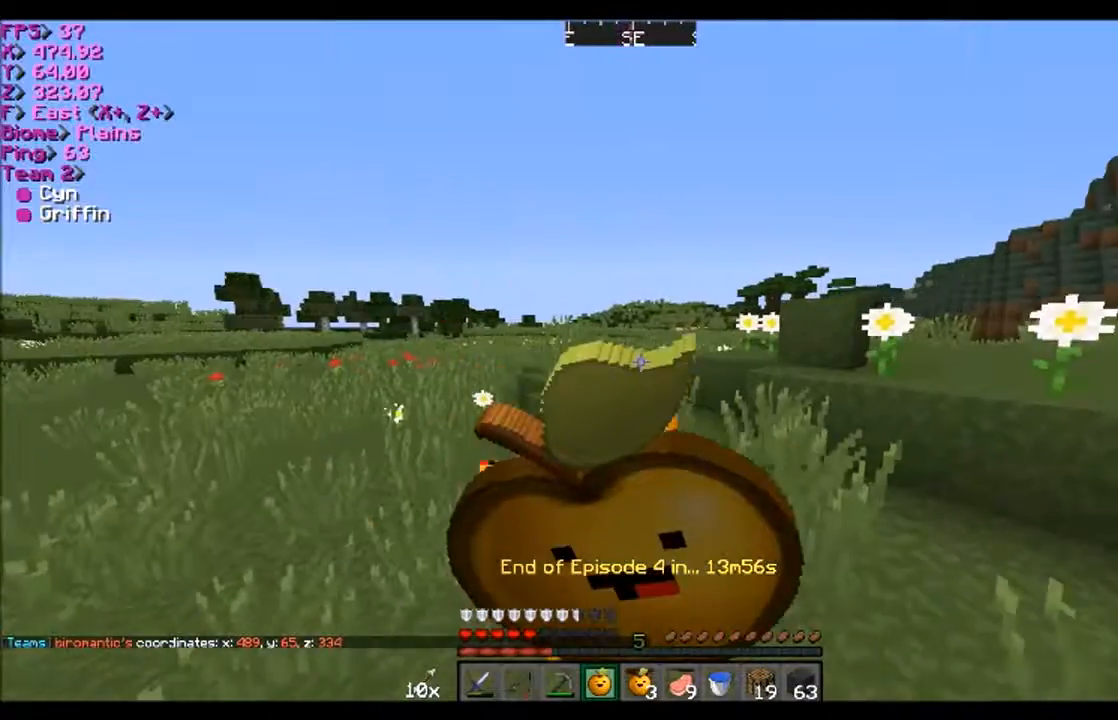
{"keys": [], "mouse": ["left", "right"], "events": [[100, "s", "up"], [500, "d", "up"]]}
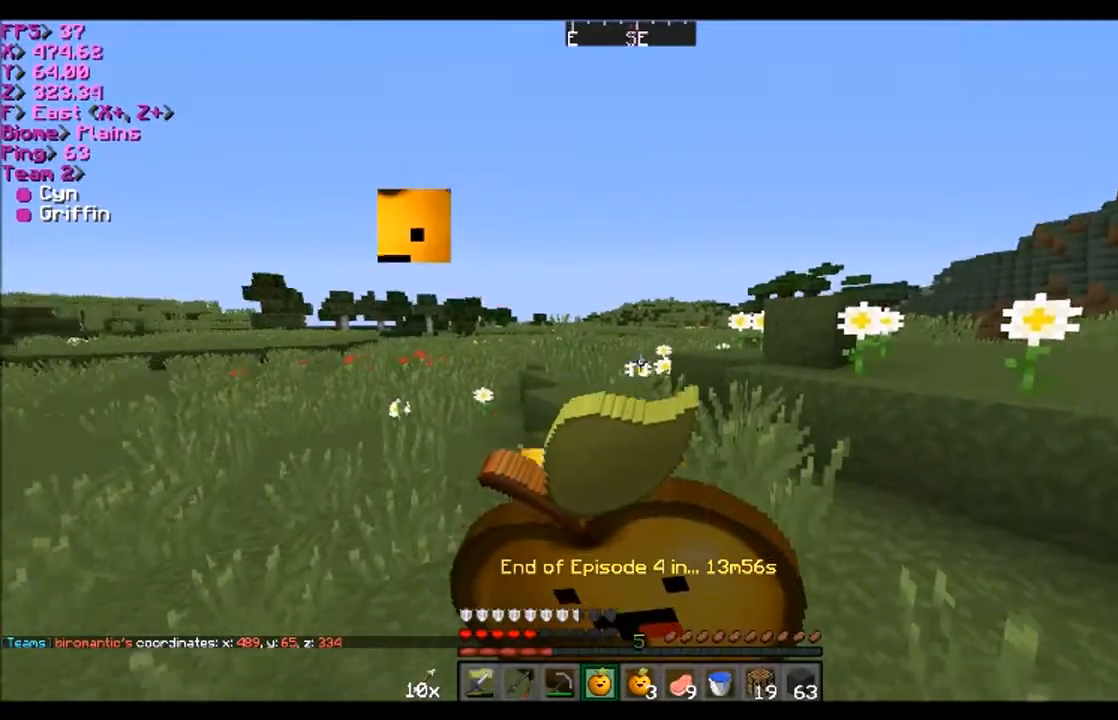
{"keys": ["w"], "mouse": [], "events": [[167, "w", "down"], [367, "mouse_left", "up"], [434, "mouse_right", "up"]]}
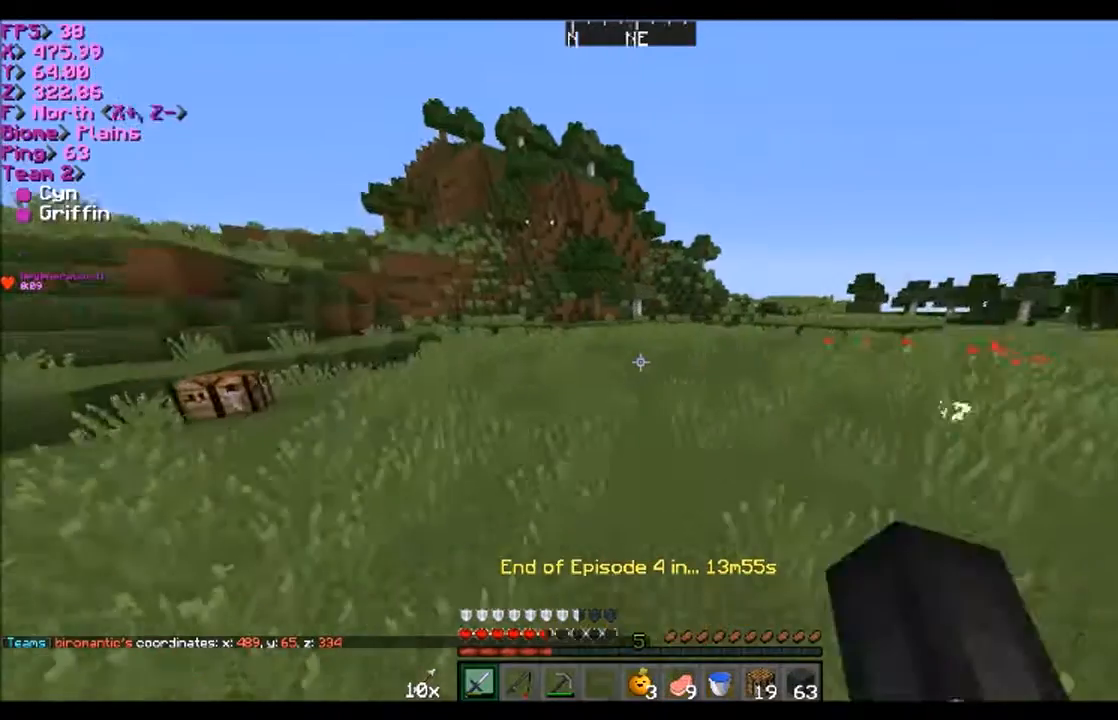
{"keys": ["w"], "mouse": [], "events": []}
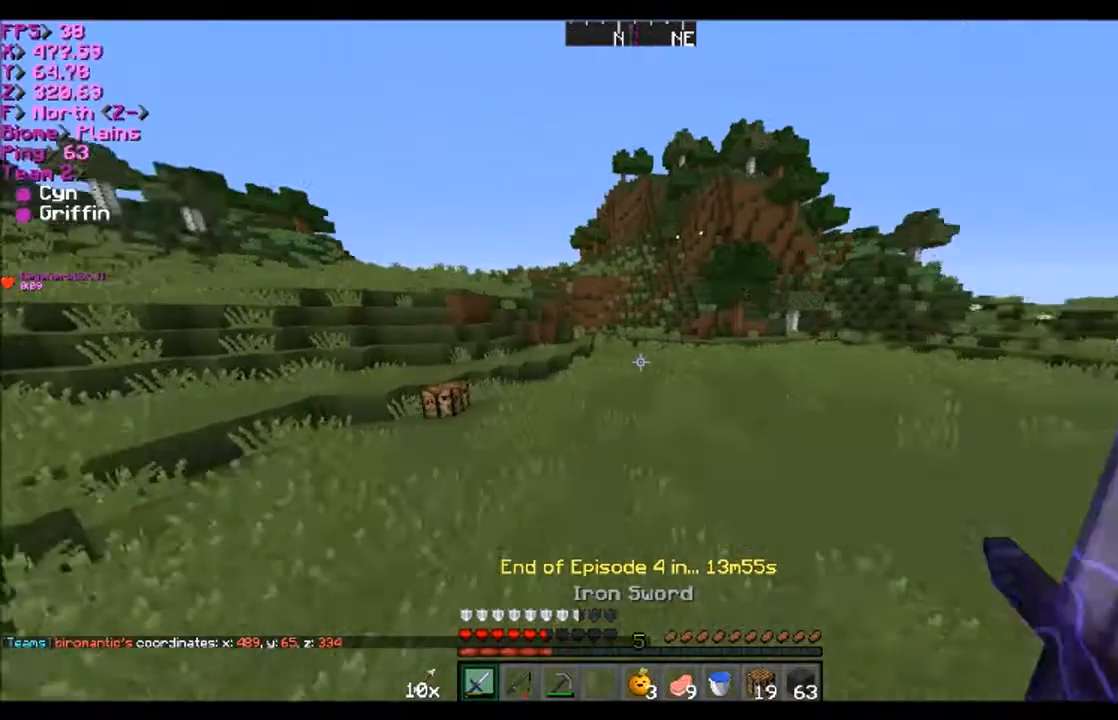
{"keys": ["d", "w"], "mouse": [], "events": [[267, "d", "down"]]}
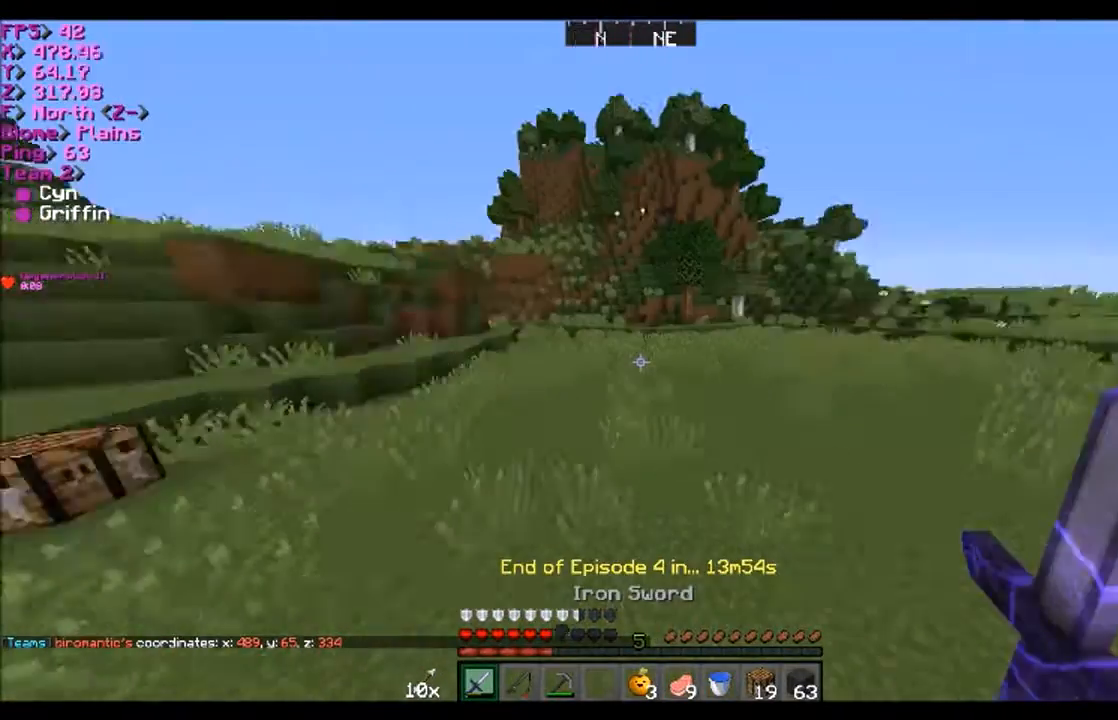
{"keys": ["w"], "mouse": [], "events": [[267, "d", "up"]]}
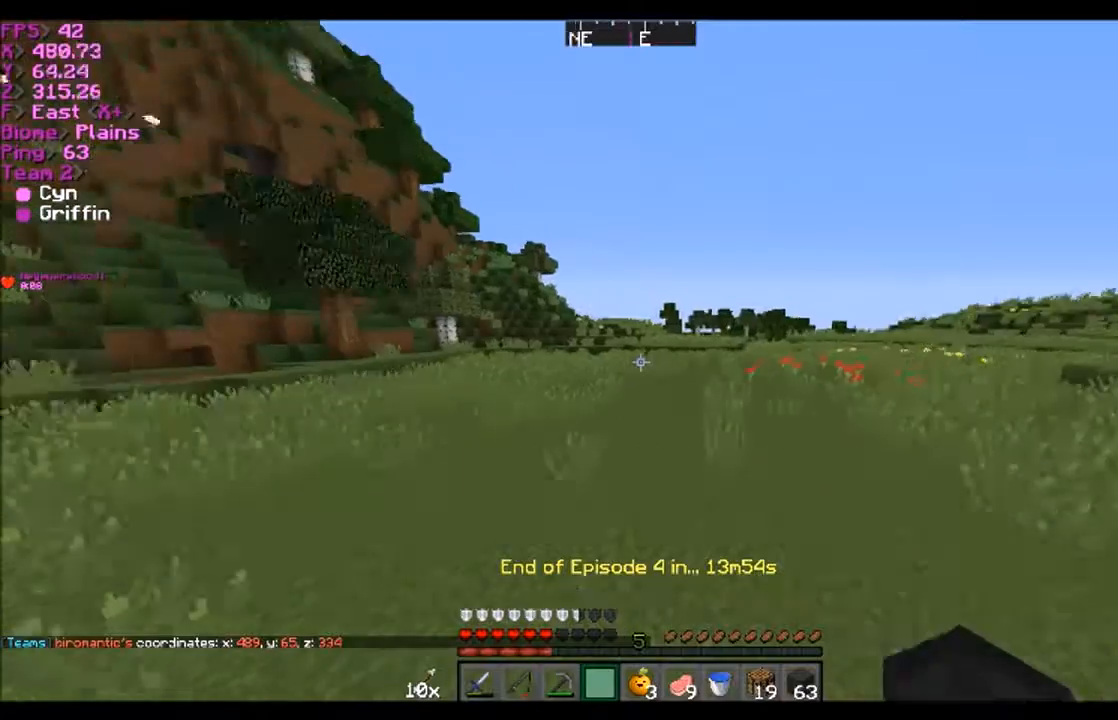
{"keys": ["a", "w"], "mouse": [], "events": [[501, "a", "down"]]}
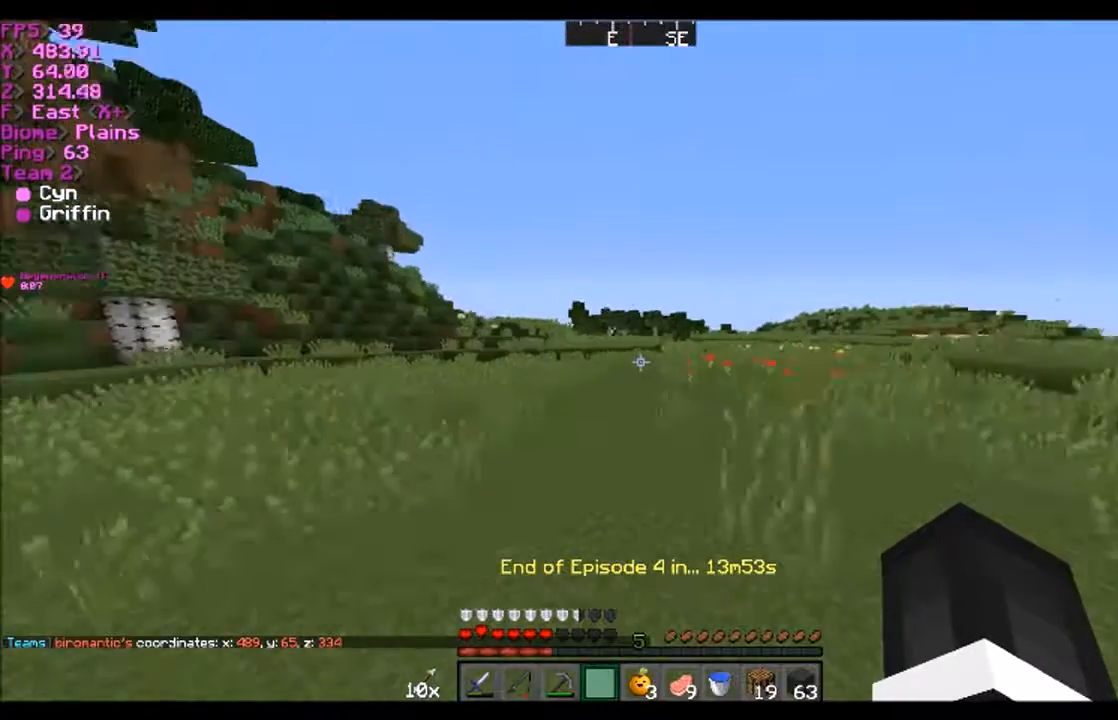
{"keys": ["a", "w"], "mouse": [], "events": []}
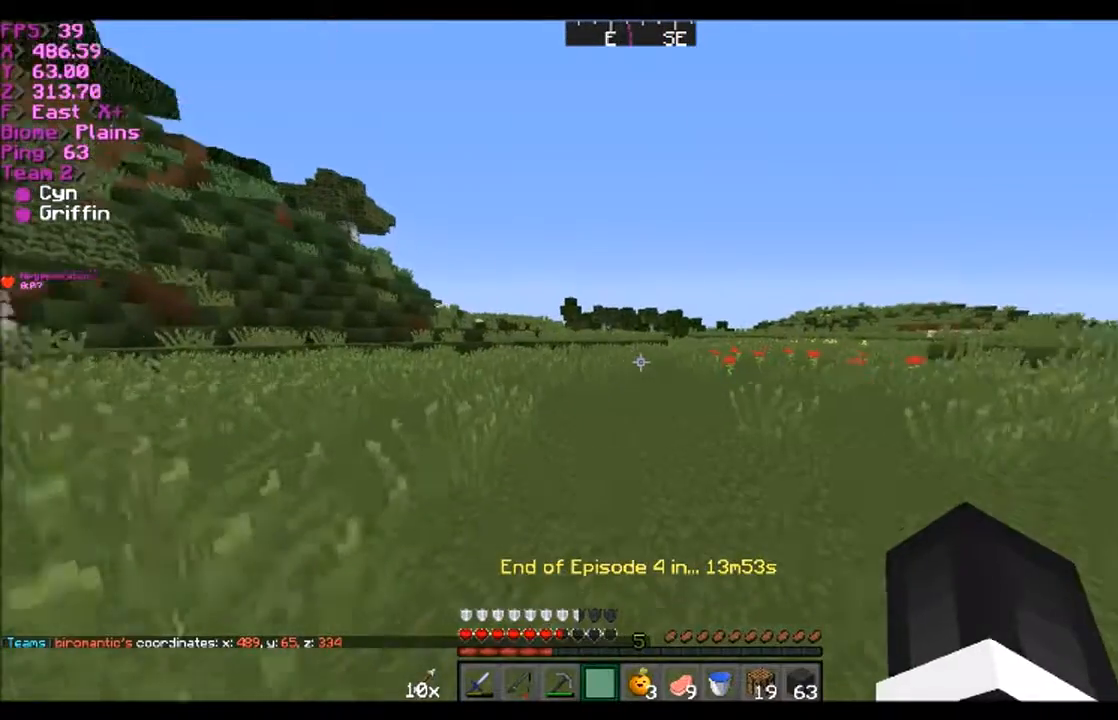
{"keys": ["a", "w"], "mouse": [], "events": [[101, "a", "up"], [501, "a", "down"]]}